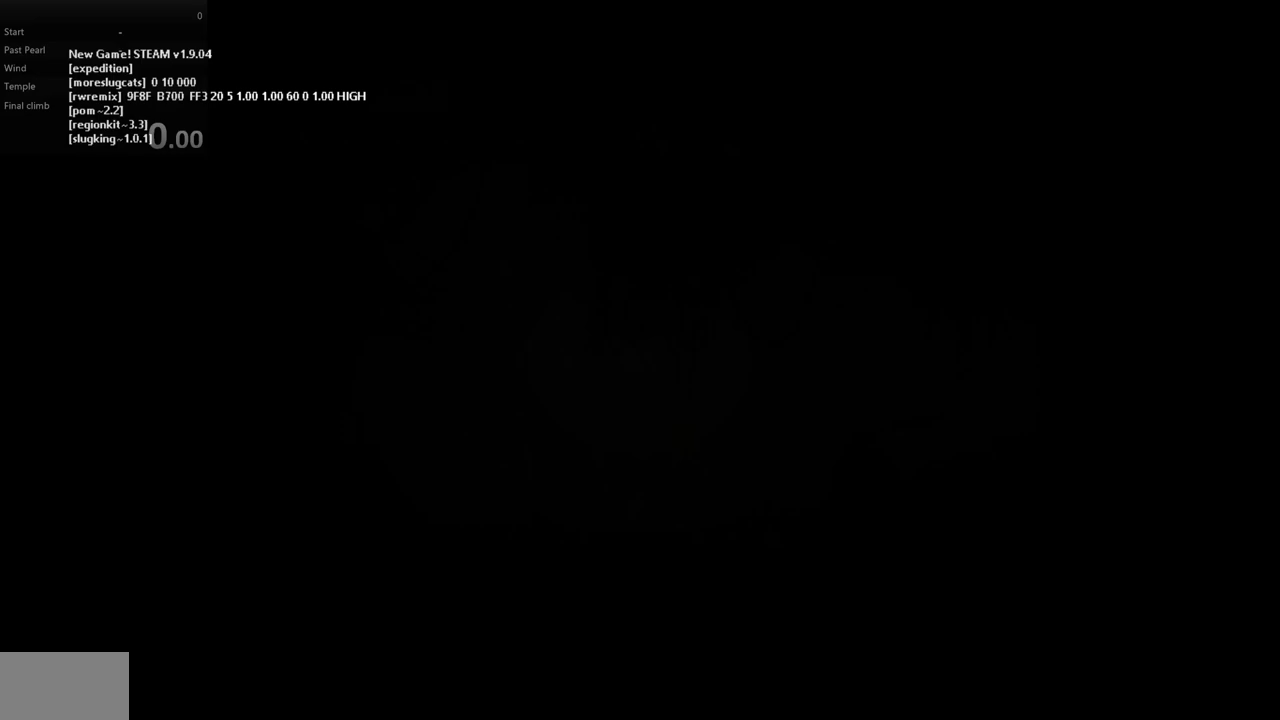
Gameplay with keyboard; each line is a JSON object with the keys held at the frame after it. "events" lists presses ("down") and releases ("up") of "down", "left", "right", "shift", "up", "x" and "z" between this image and that frame as [ms after this image, input, new state], when the widget could be followed in between. No other keys are recorded. Mouse input is not recorded.
{"keys": [], "events": []}
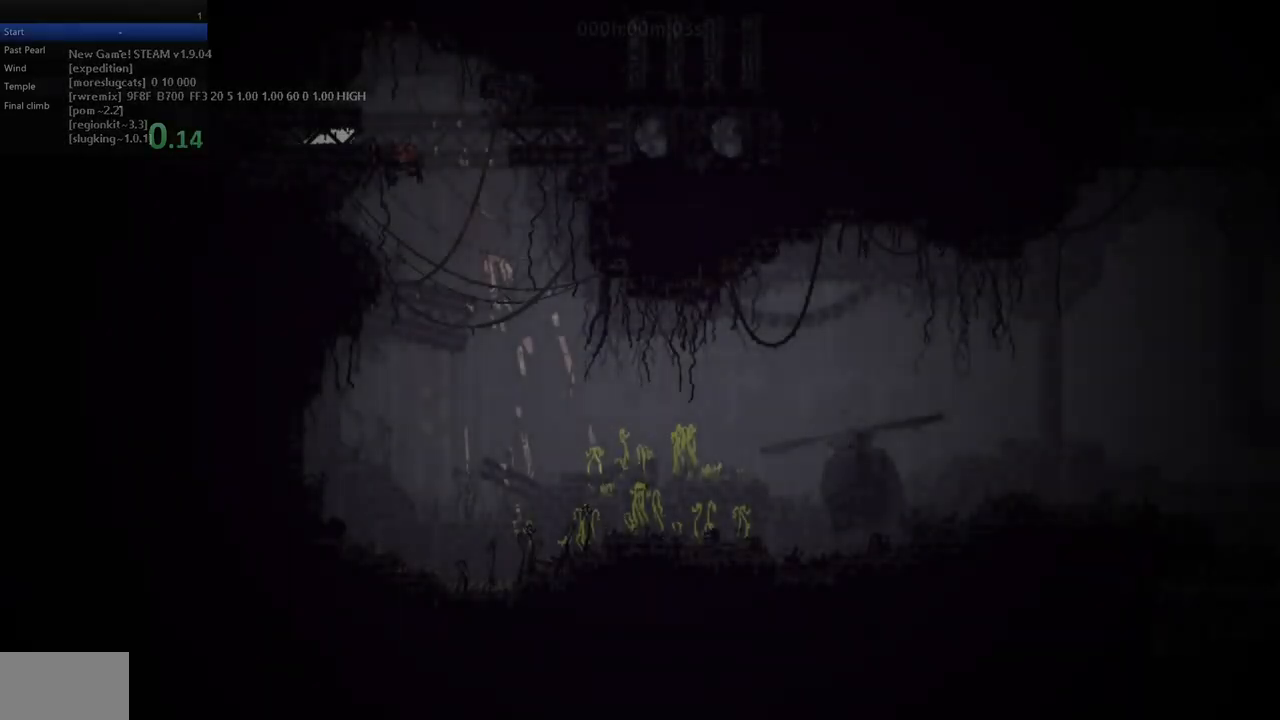
{"keys": [], "events": []}
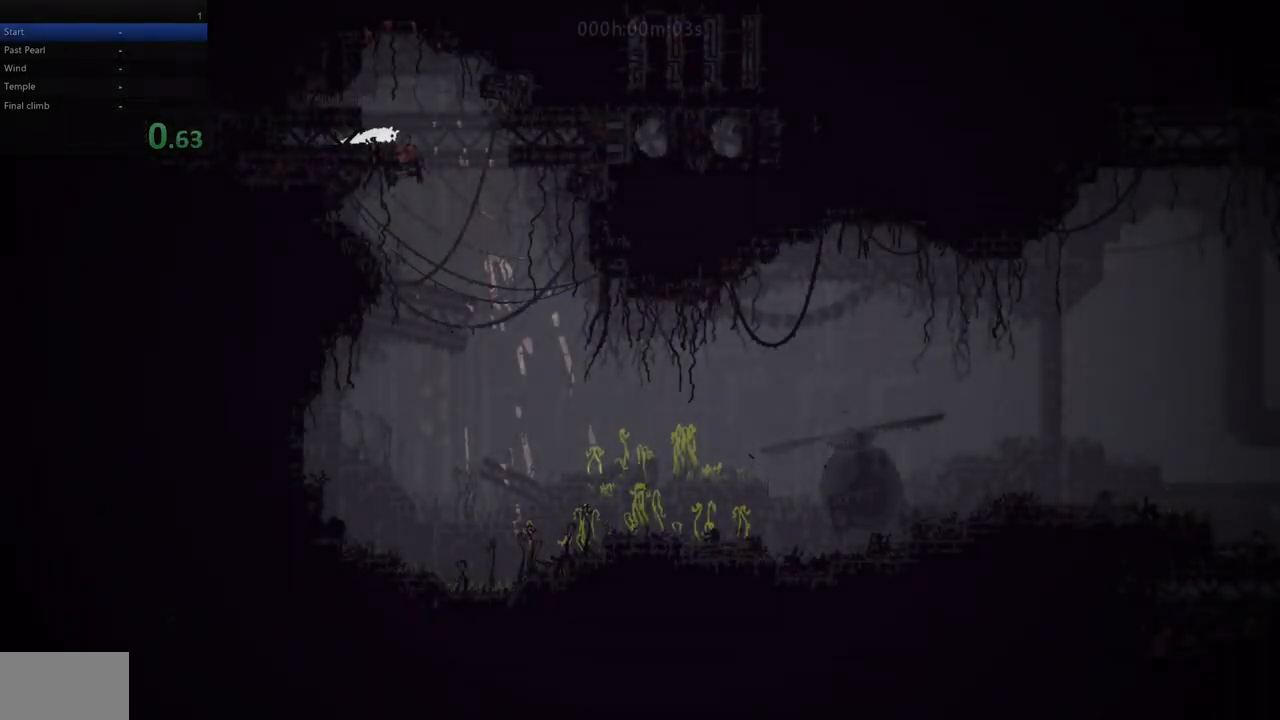
{"keys": [], "events": []}
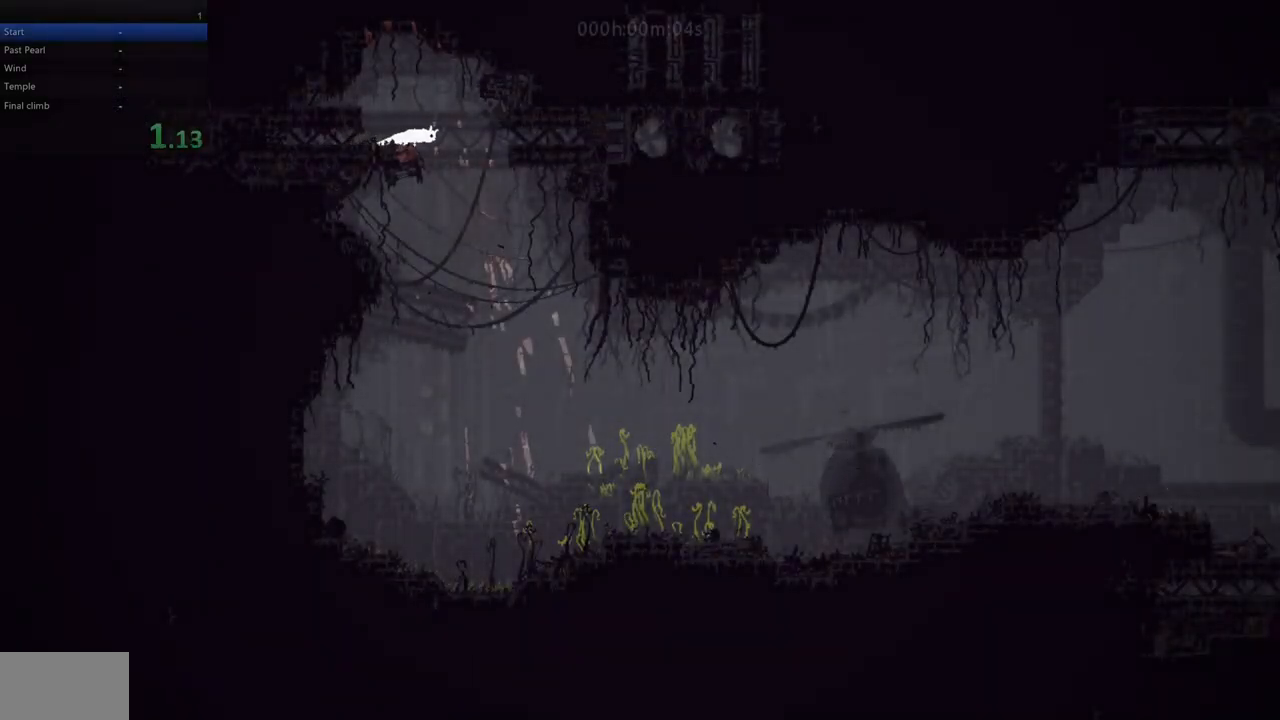
{"keys": ["down", "right"], "events": [[333, "right", "down"], [433, "down", "down"]]}
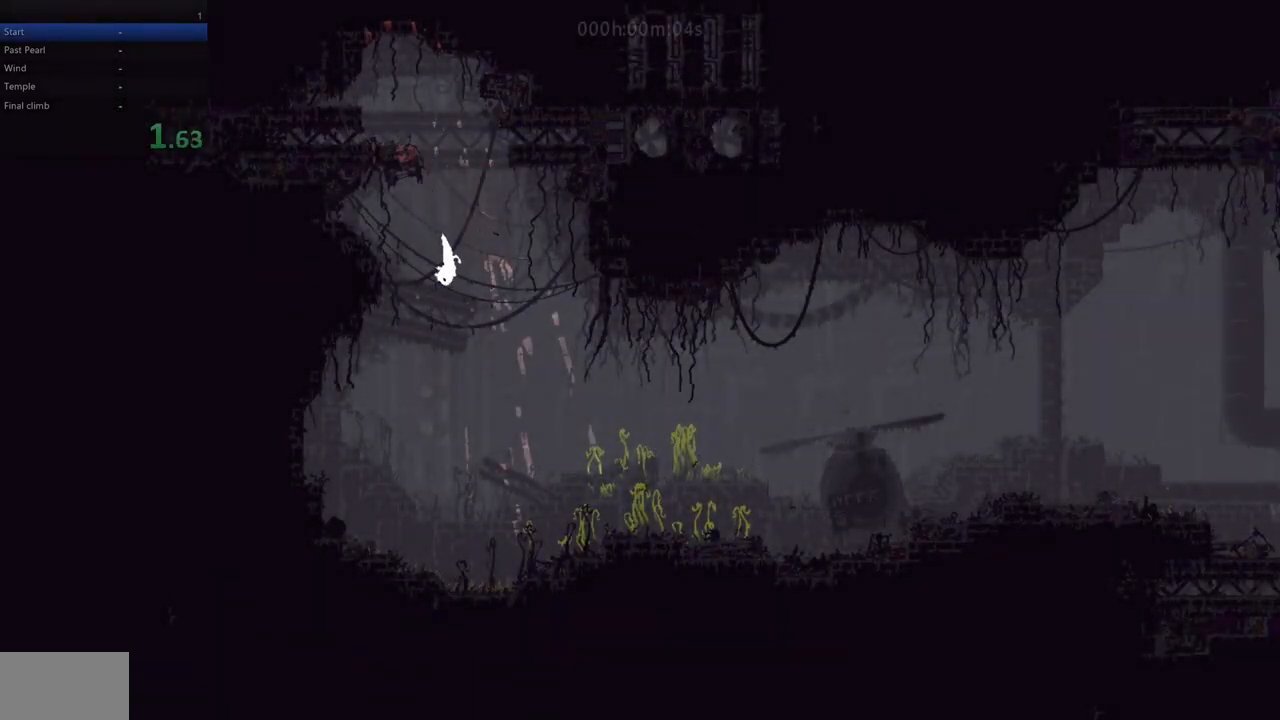
{"keys": ["down", "right"], "events": []}
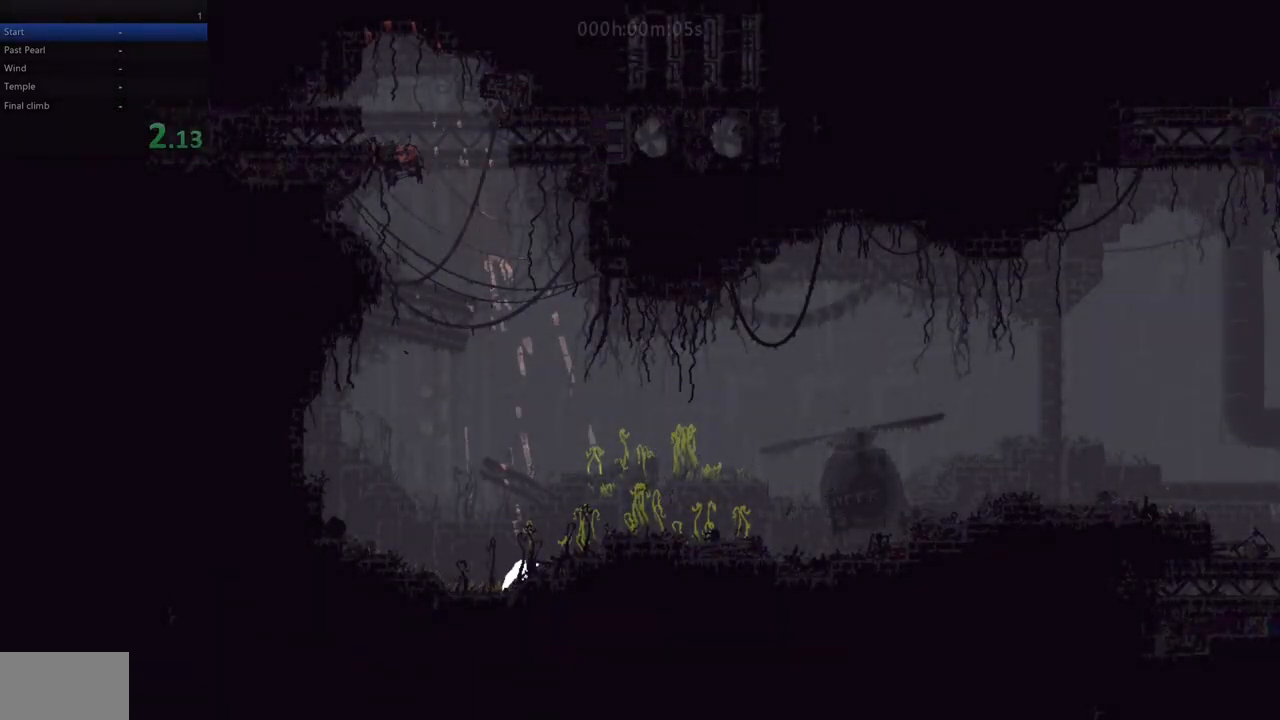
{"keys": ["right"], "events": [[150, "z", "down"], [300, "down", "up"], [300, "z", "up"]]}
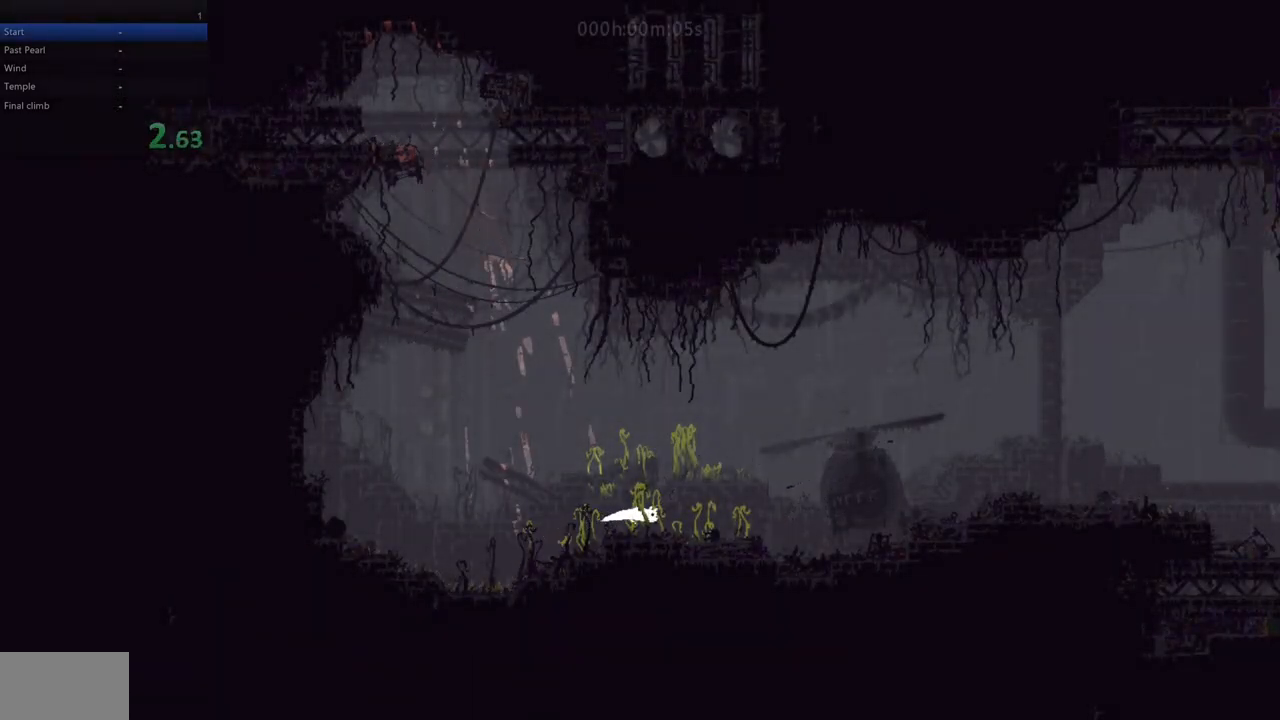
{"keys": ["right"], "events": [[133, "up", "down"], [150, "z", "down"], [217, "up", "up"], [283, "up", "down"], [283, "z", "up"], [367, "up", "up"]]}
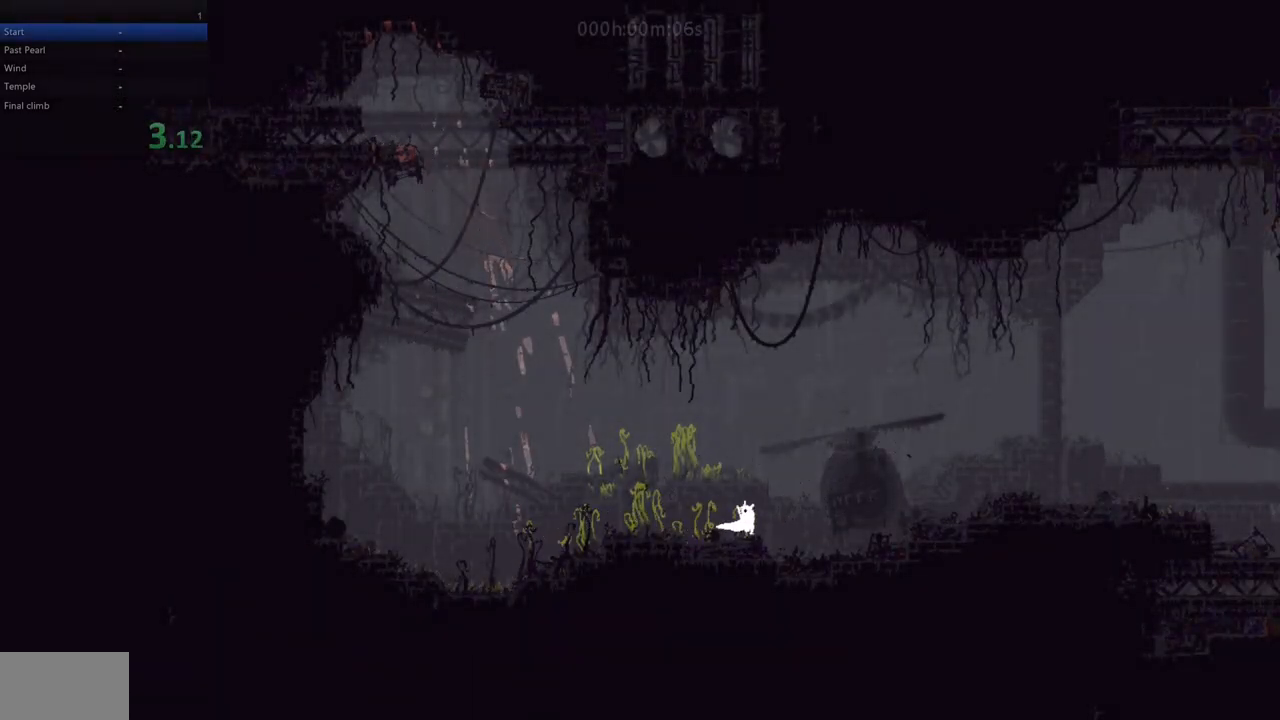
{"keys": ["right"], "events": [[217, "z", "down"], [333, "z", "up"]]}
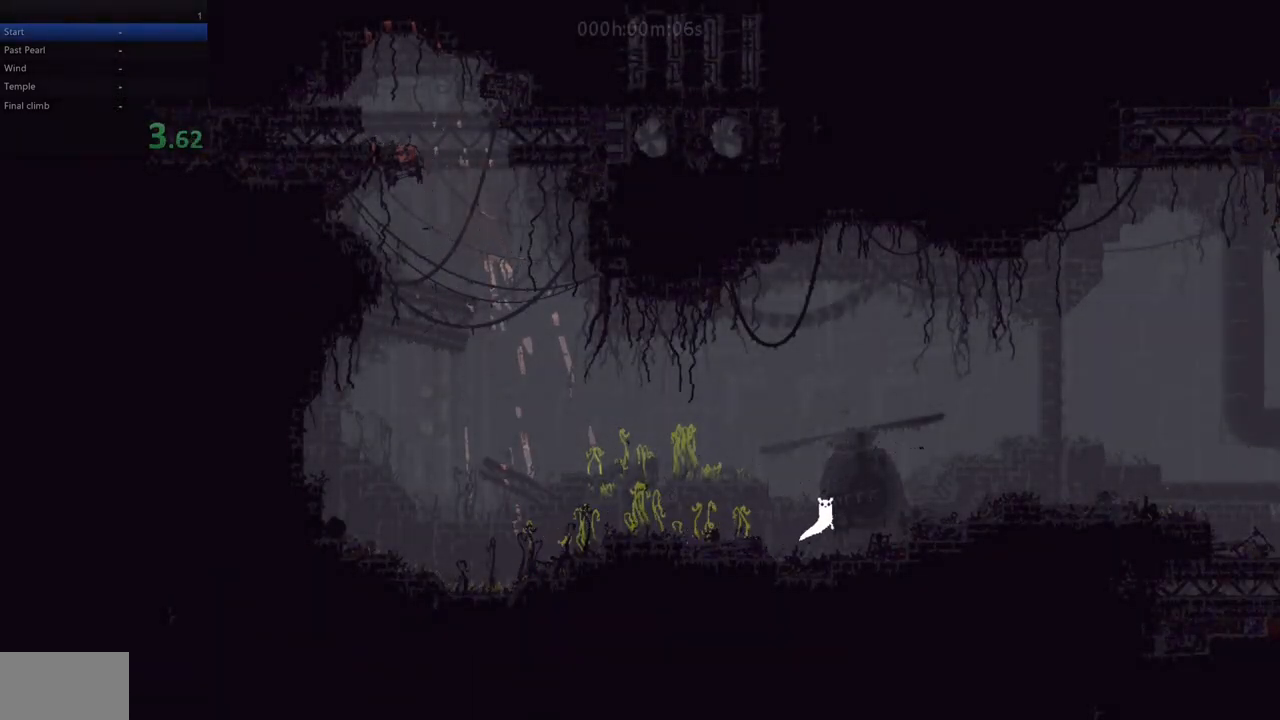
{"keys": ["right", "z"], "events": [[450, "z", "down"]]}
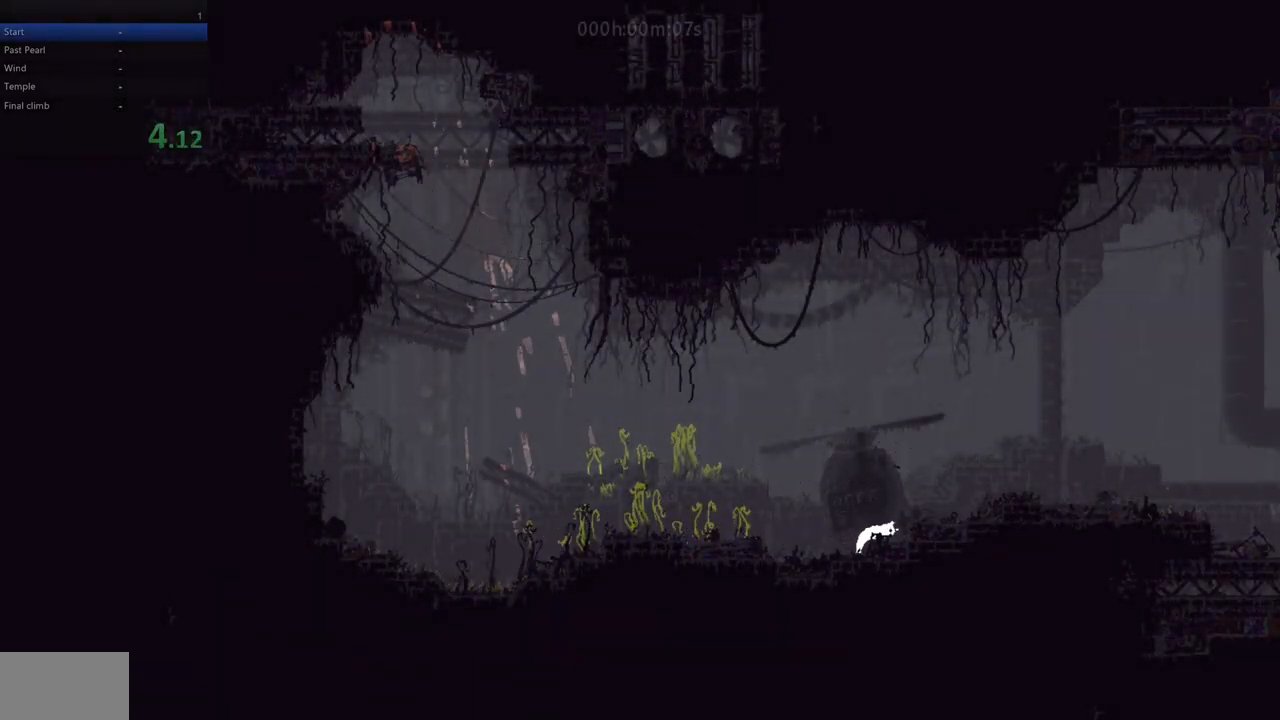
{"keys": ["right"], "events": [[67, "z", "up"], [367, "z", "down"], [450, "z", "up"]]}
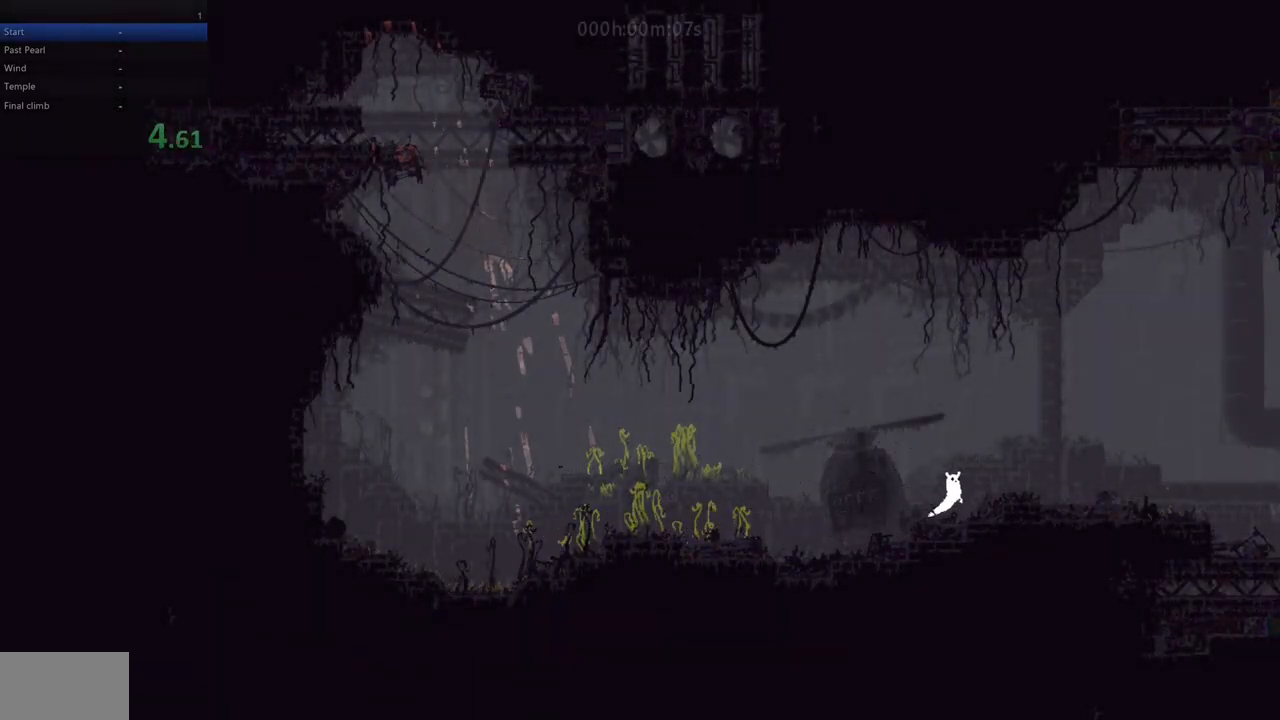
{"keys": ["down", "right"], "events": [[300, "down", "down"], [317, "z", "down"], [450, "z", "up"]]}
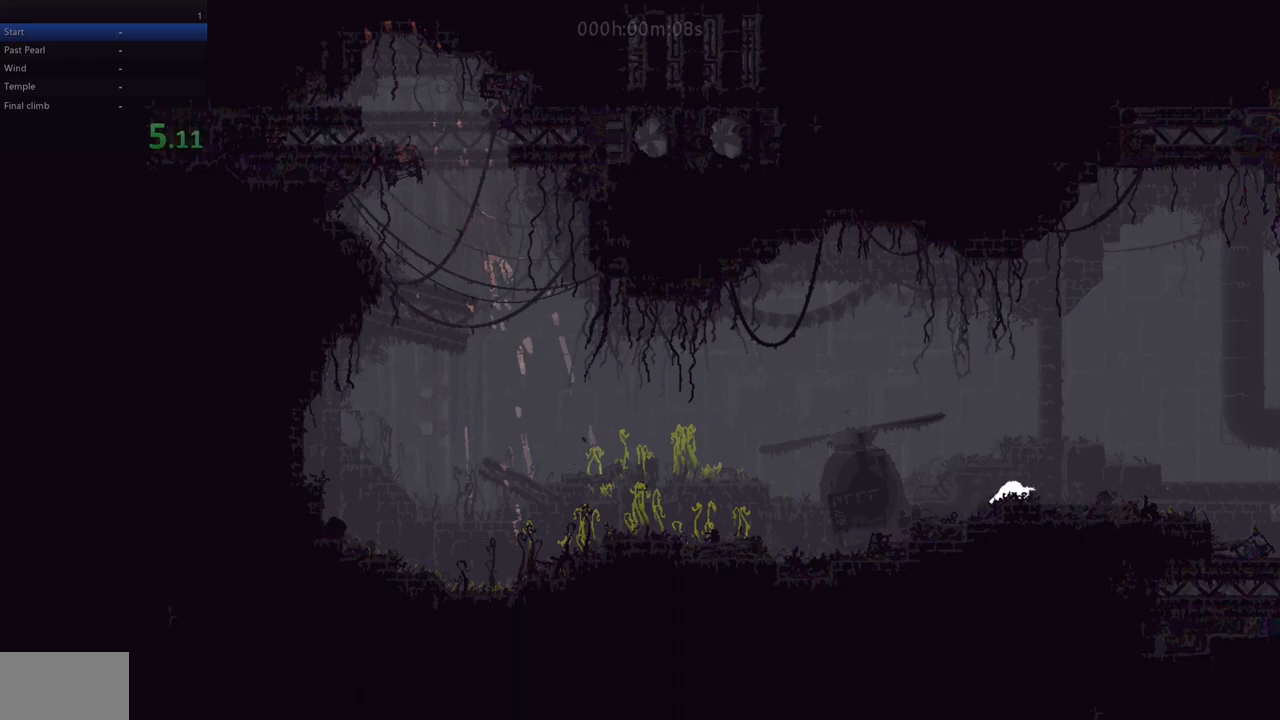
{"keys": ["right", "z"], "events": [[33, "down", "up"], [200, "z", "down"]]}
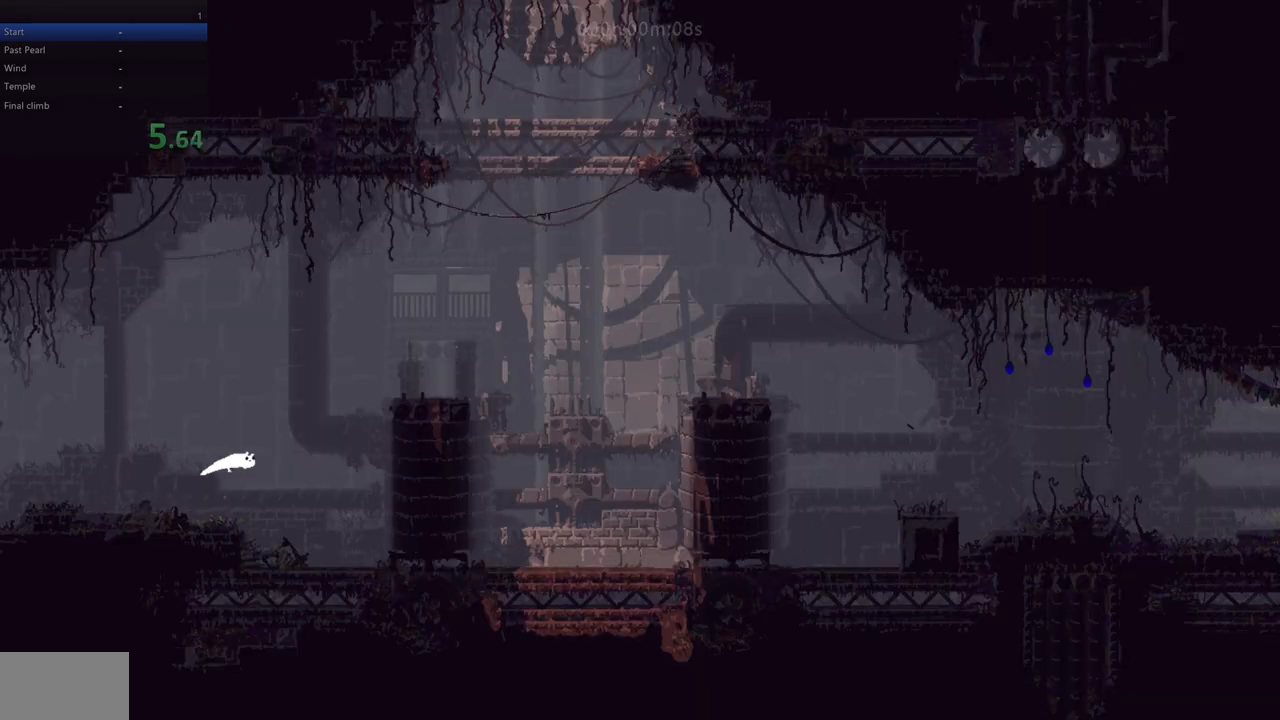
{"keys": ["right"], "events": [[417, "z", "up"]]}
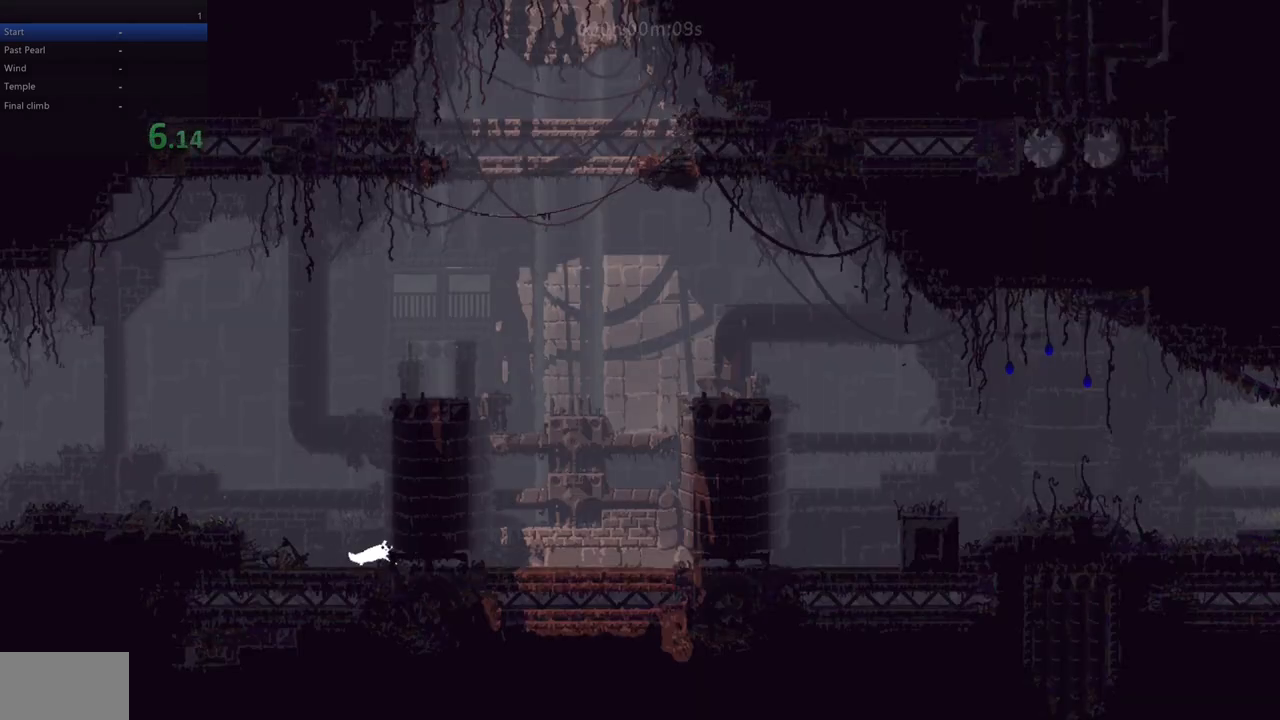
{"keys": ["right", "z"], "events": [[483, "z", "down"]]}
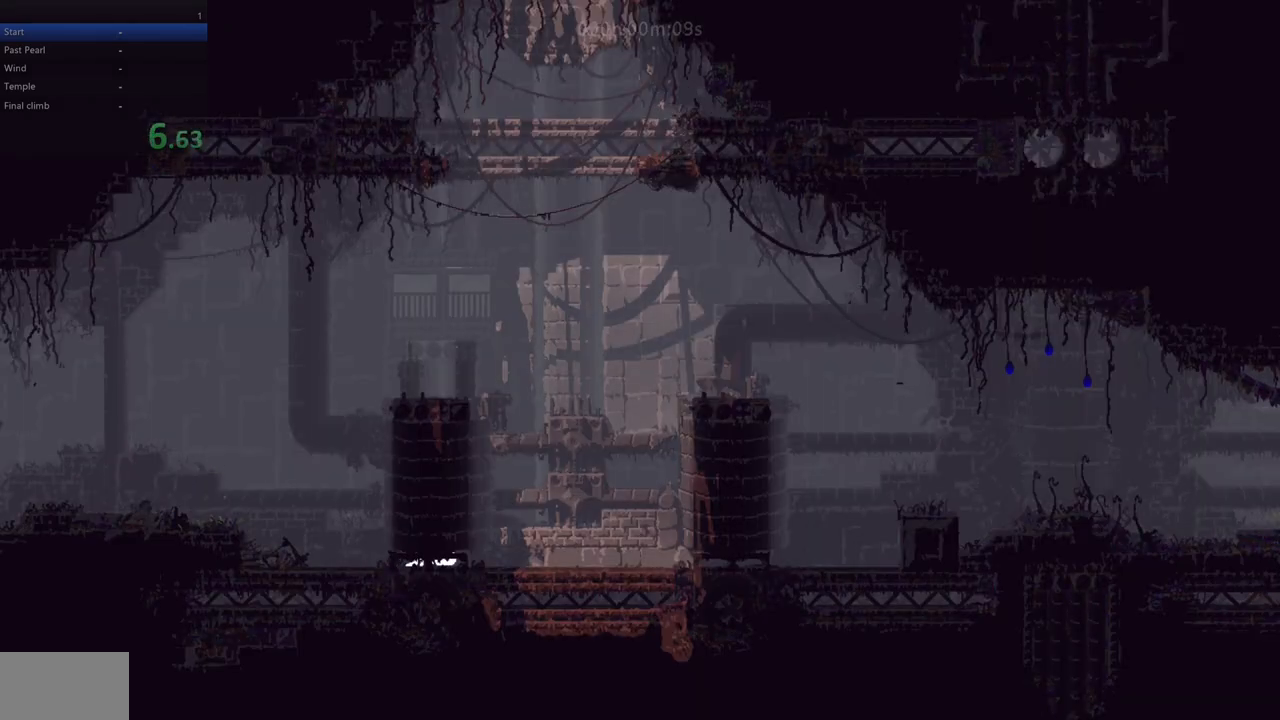
{"keys": ["right"], "events": [[117, "z", "up"], [150, "up", "down"], [217, "z", "down"], [233, "up", "up"], [317, "up", "down"], [450, "up", "up"], [500, "z", "up"]]}
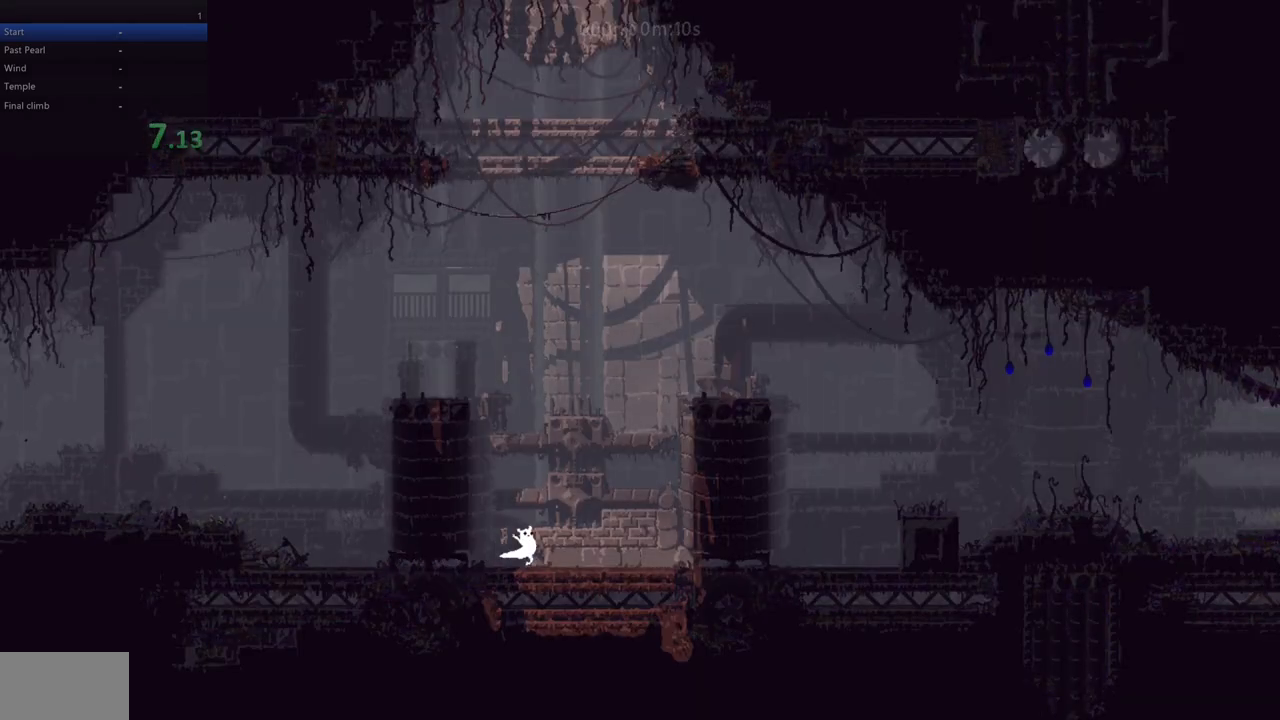
{"keys": ["down", "right", "z"], "events": [[433, "down", "down"], [500, "z", "down"]]}
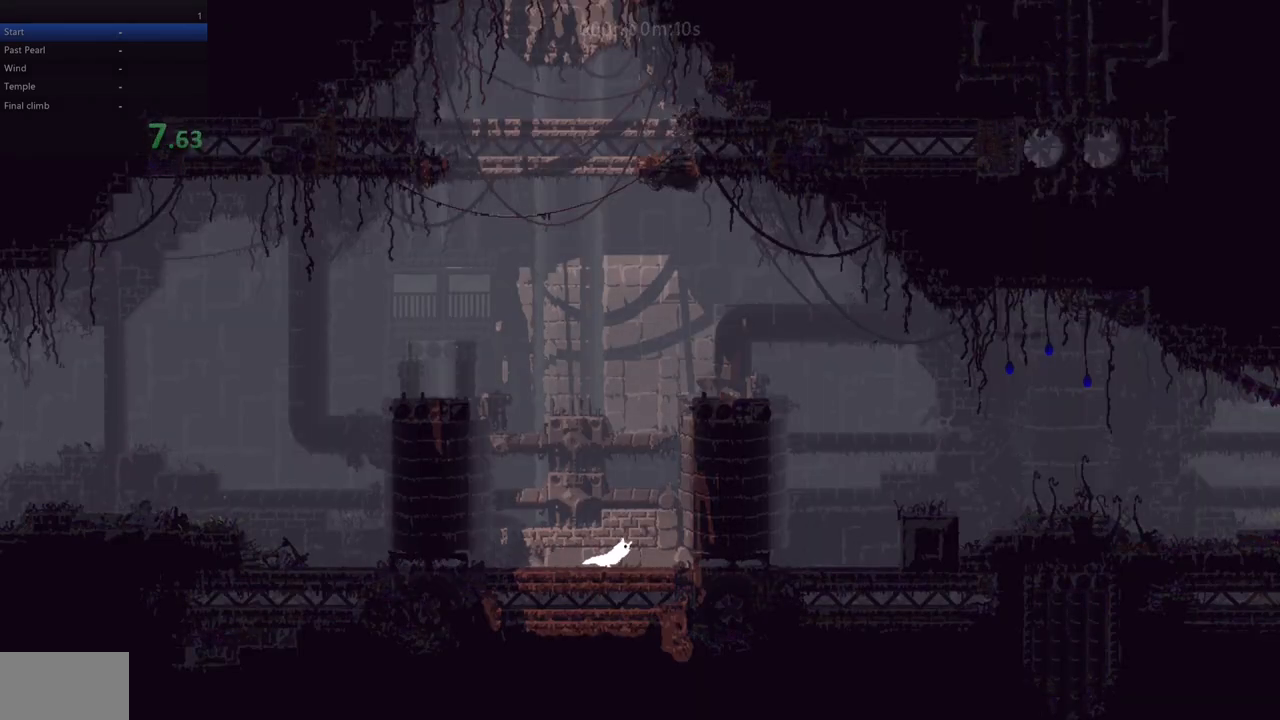
{"keys": ["right", "z"], "events": [[167, "down", "up"], [233, "z", "up"], [383, "z", "down"]]}
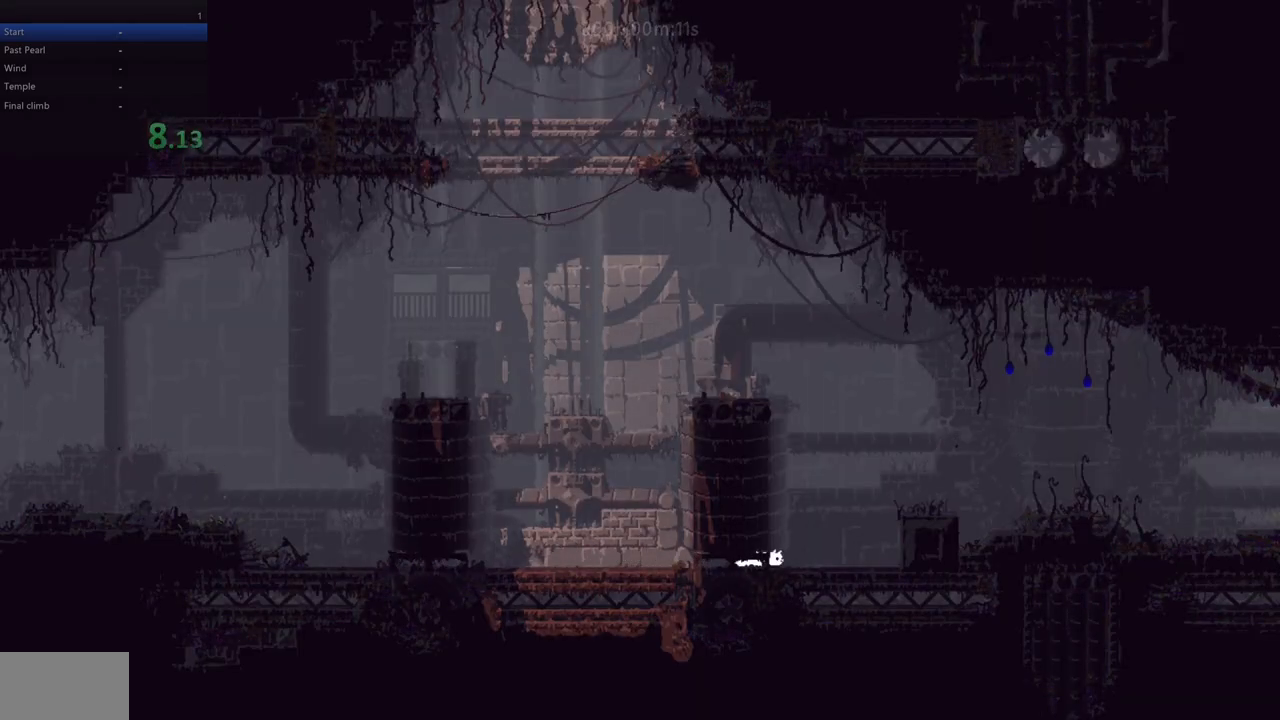
{"keys": ["right", "z"], "events": [[117, "up", "down"], [133, "z", "up"], [167, "up", "up"], [200, "up", "down"], [267, "z", "down"], [317, "up", "up"]]}
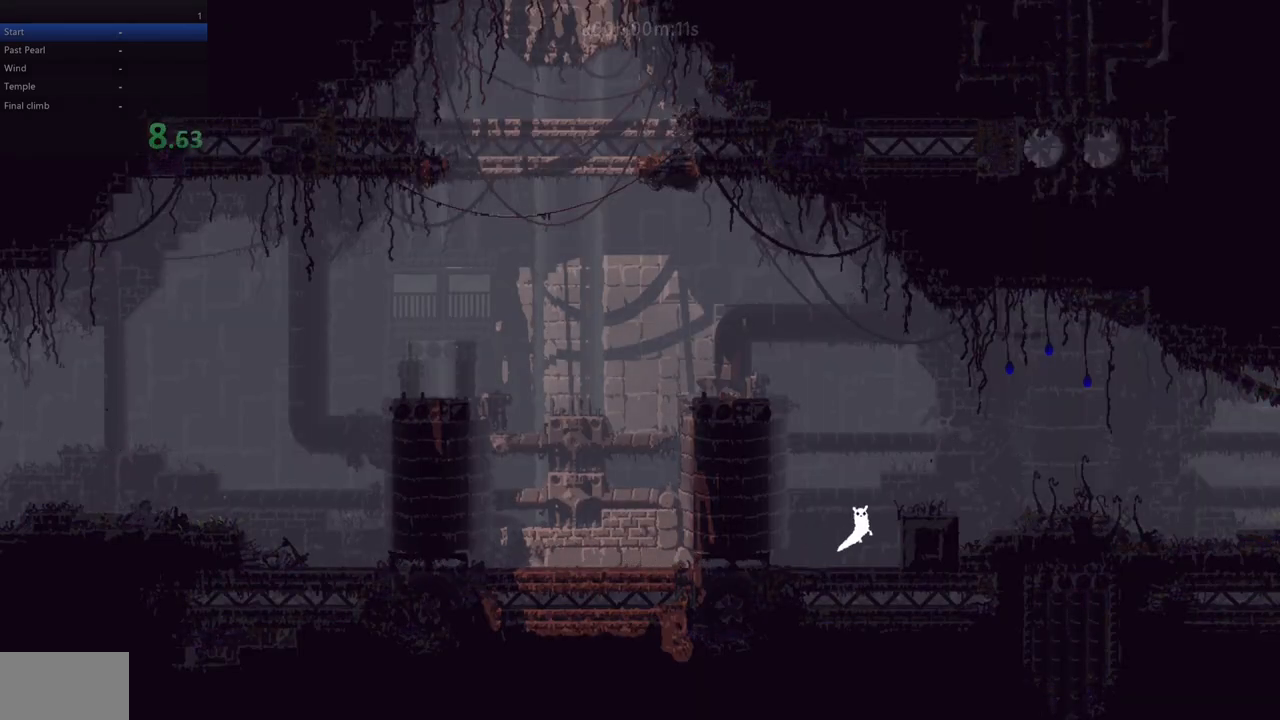
{"keys": ["right"], "events": [[267, "z", "up"]]}
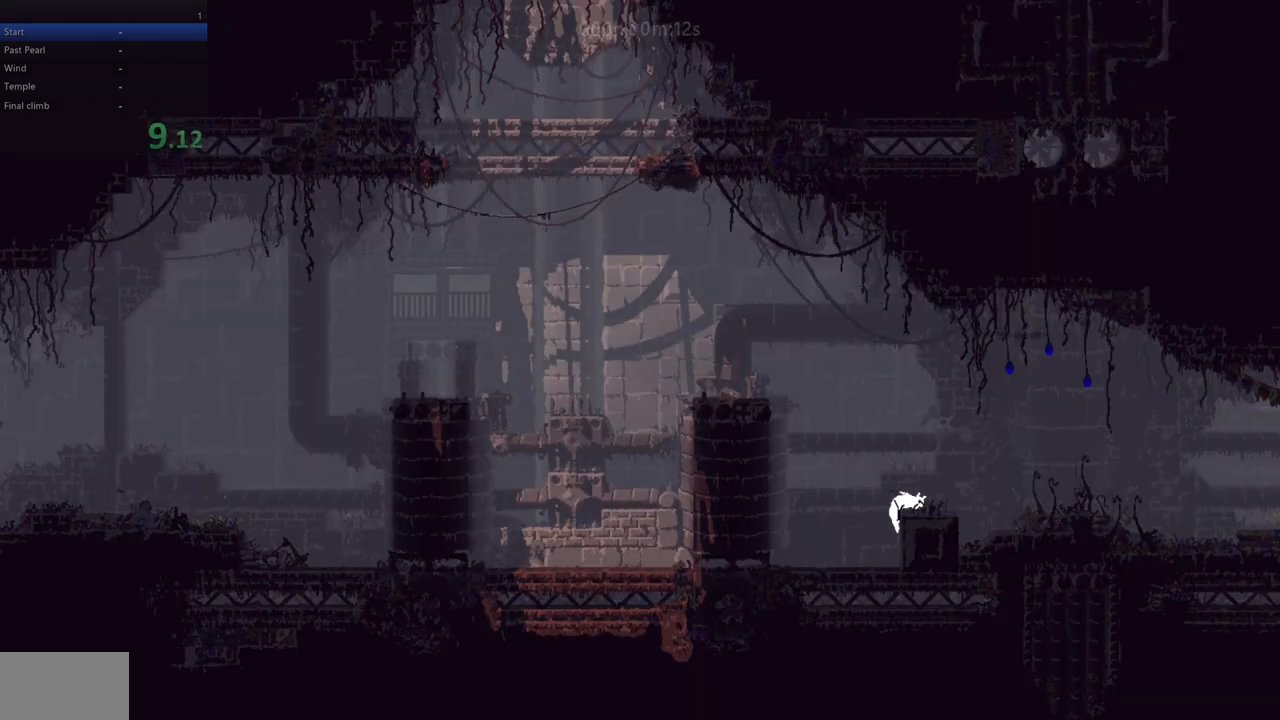
{"keys": ["right", "z"], "events": [[333, "right", "up"], [350, "left", "down"], [367, "z", "down"], [417, "left", "up"], [433, "right", "down"]]}
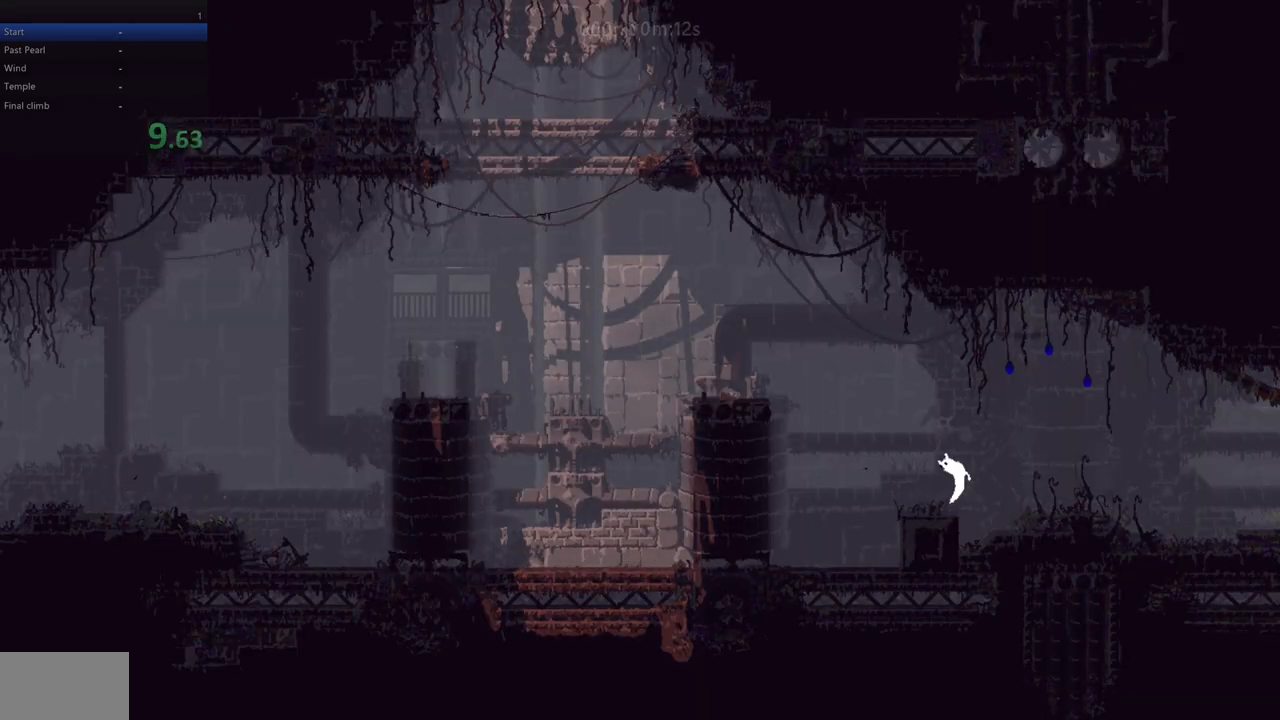
{"keys": ["down", "right"], "events": [[33, "down", "down"], [33, "z", "up"]]}
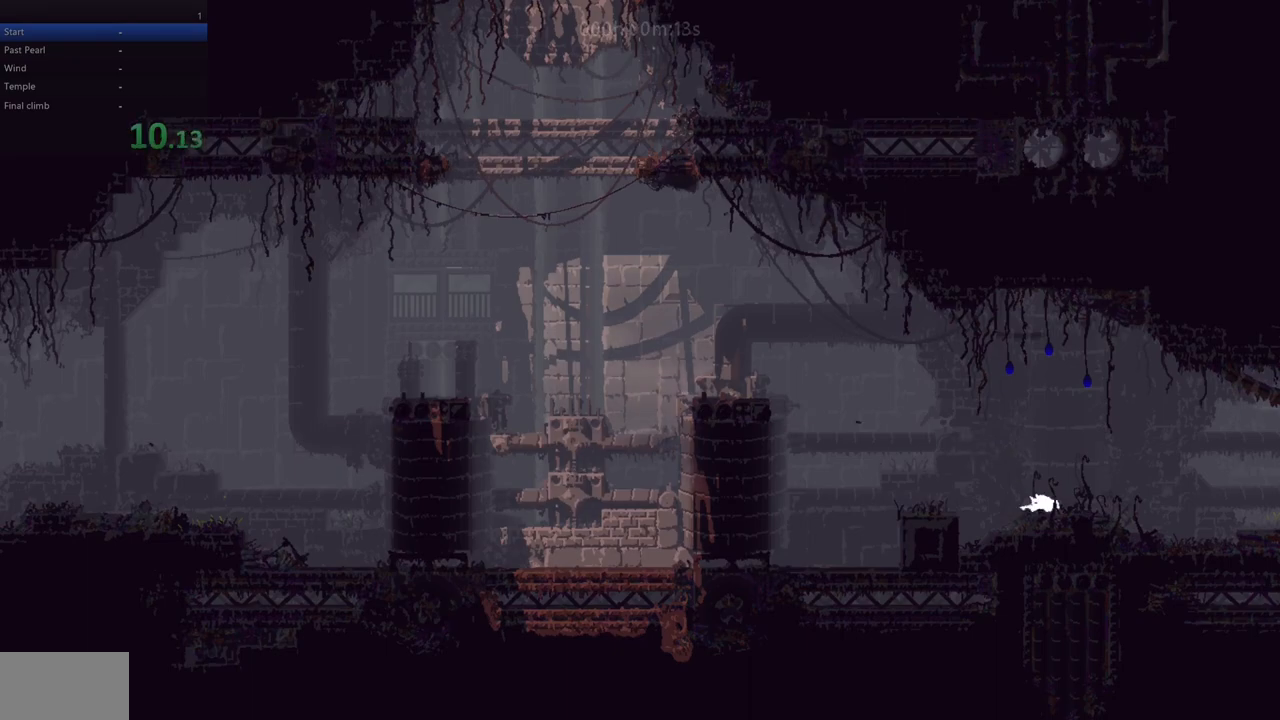
{"keys": ["down", "right"], "events": []}
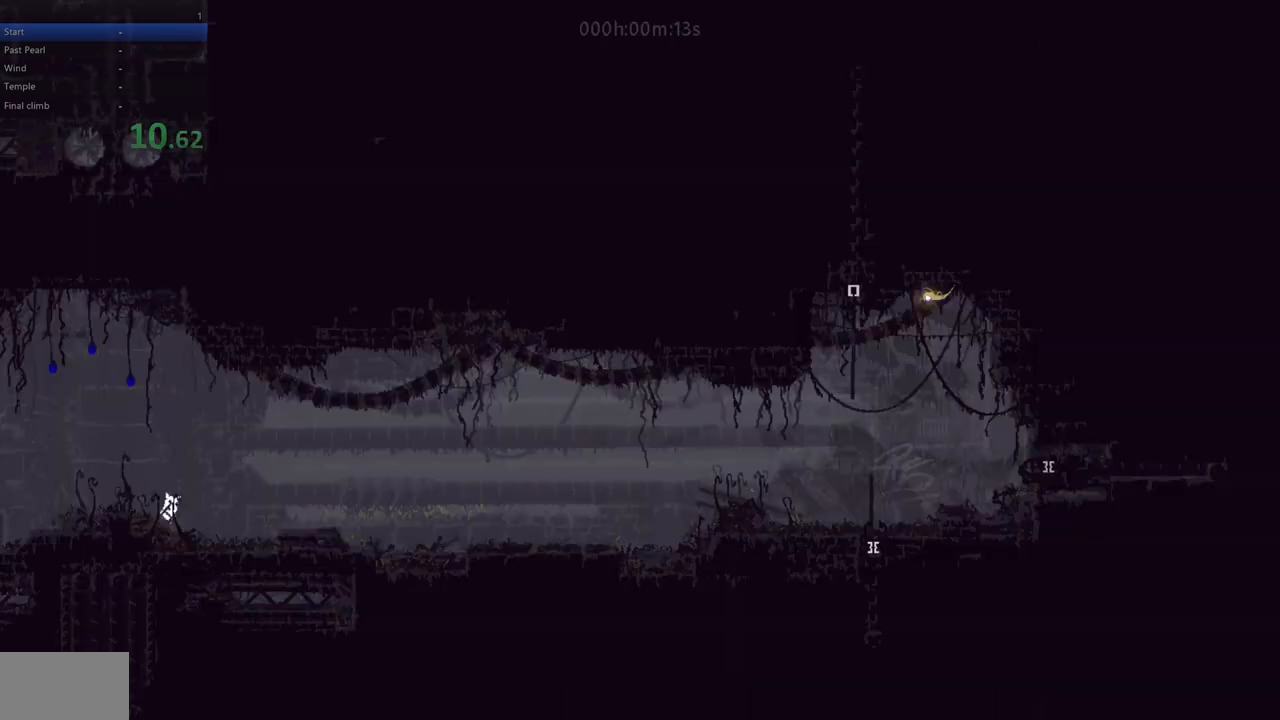
{"keys": ["down", "right", "z"], "events": [[150, "z", "down"]]}
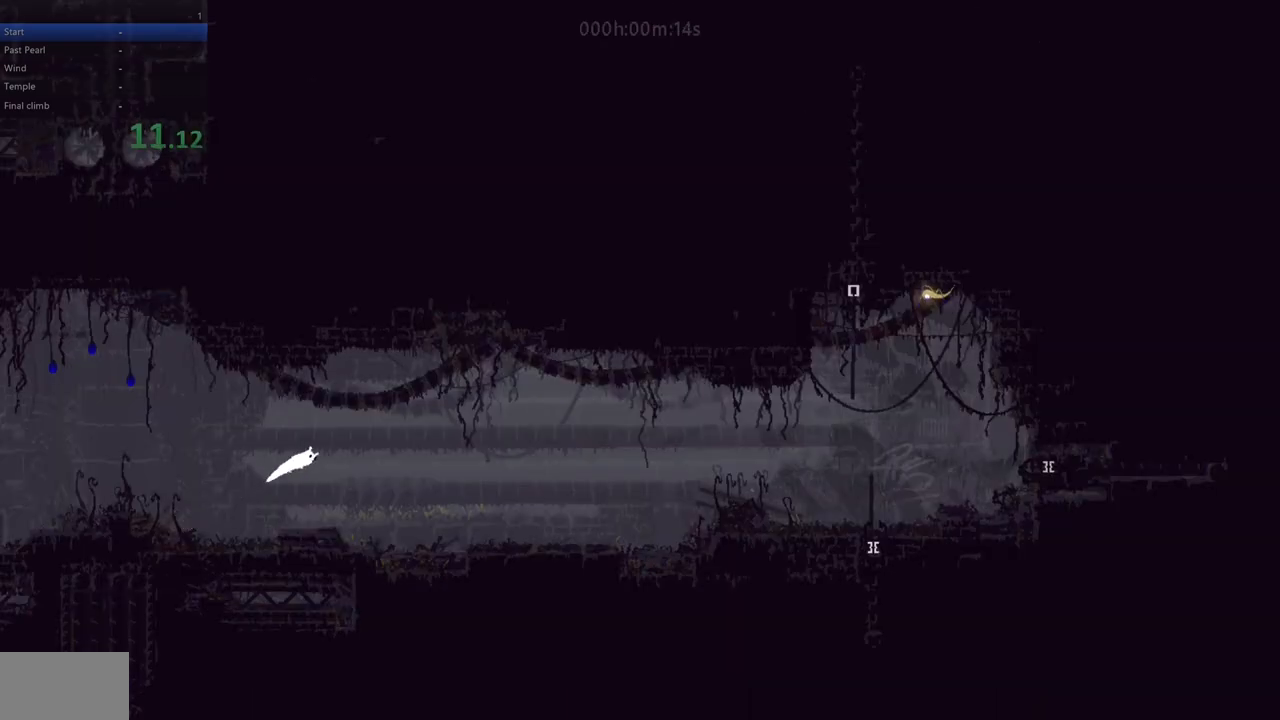
{"keys": ["right", "z"], "events": [[117, "z", "up"], [383, "z", "down"], [483, "down", "up"]]}
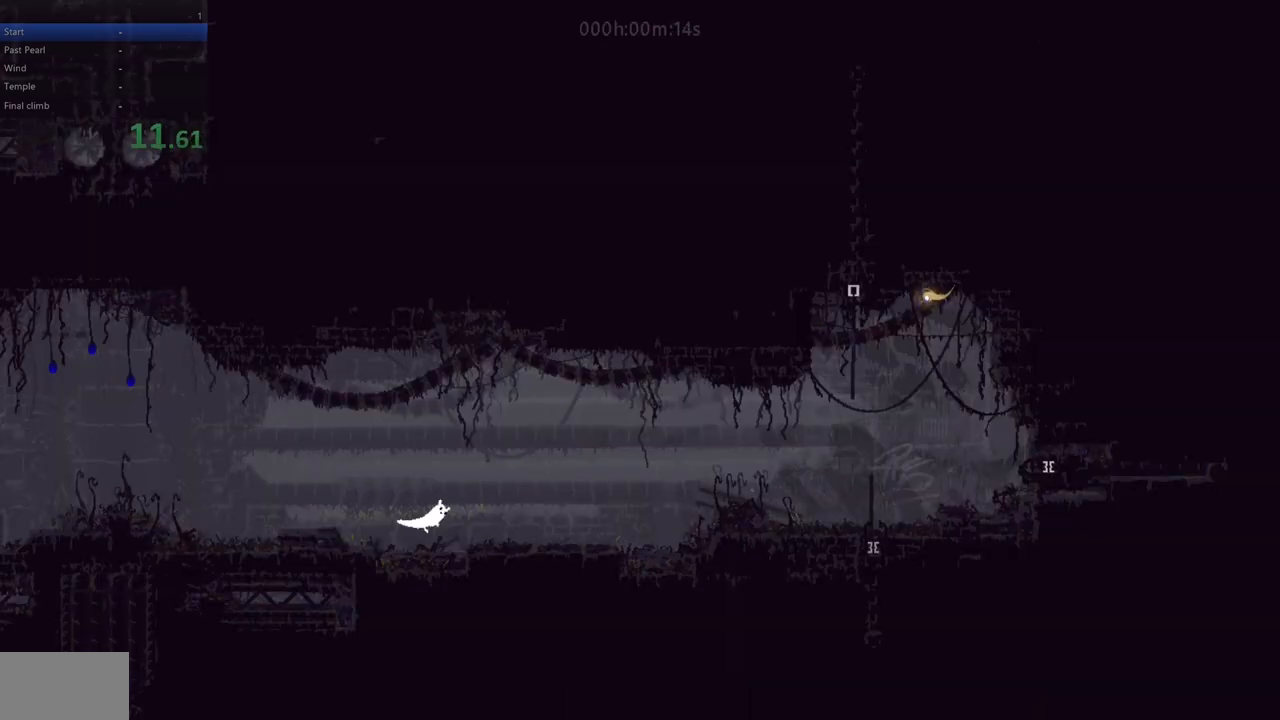
{"keys": ["right", "up"], "events": [[100, "z", "up"], [383, "up", "down"], [450, "up", "up"], [500, "up", "down"]]}
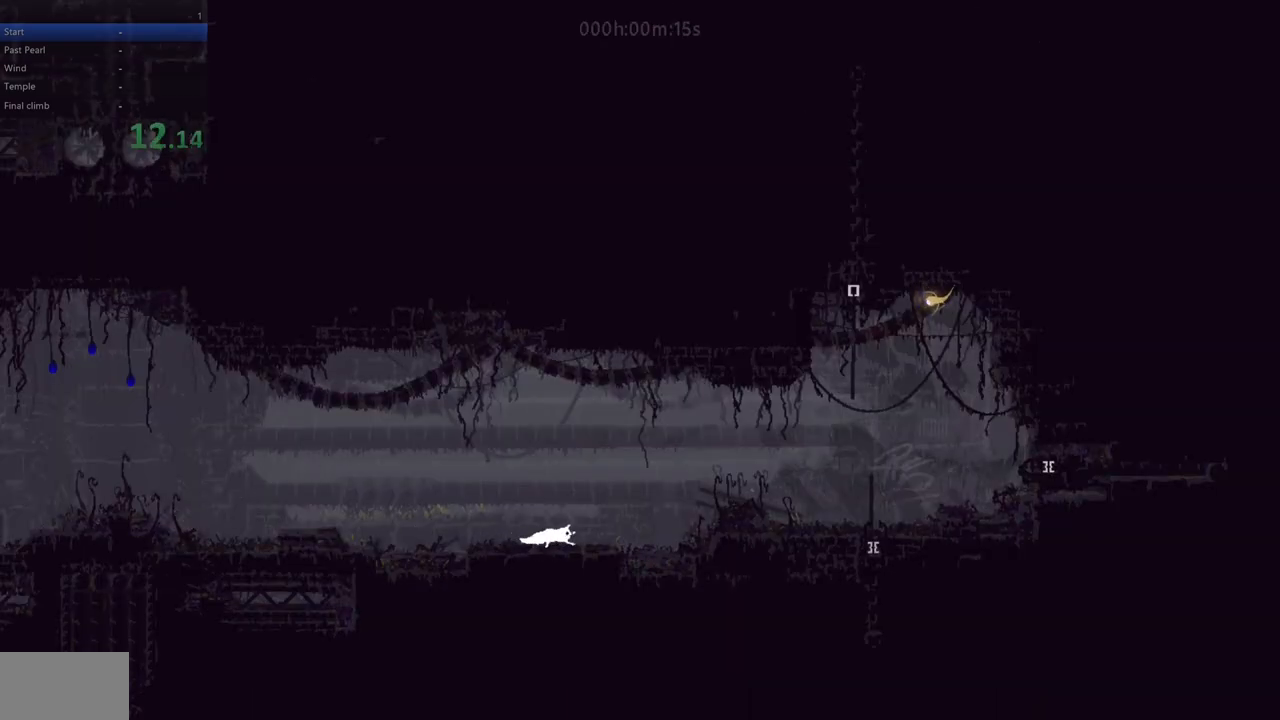
{"keys": ["right"], "events": [[117, "up", "up"]]}
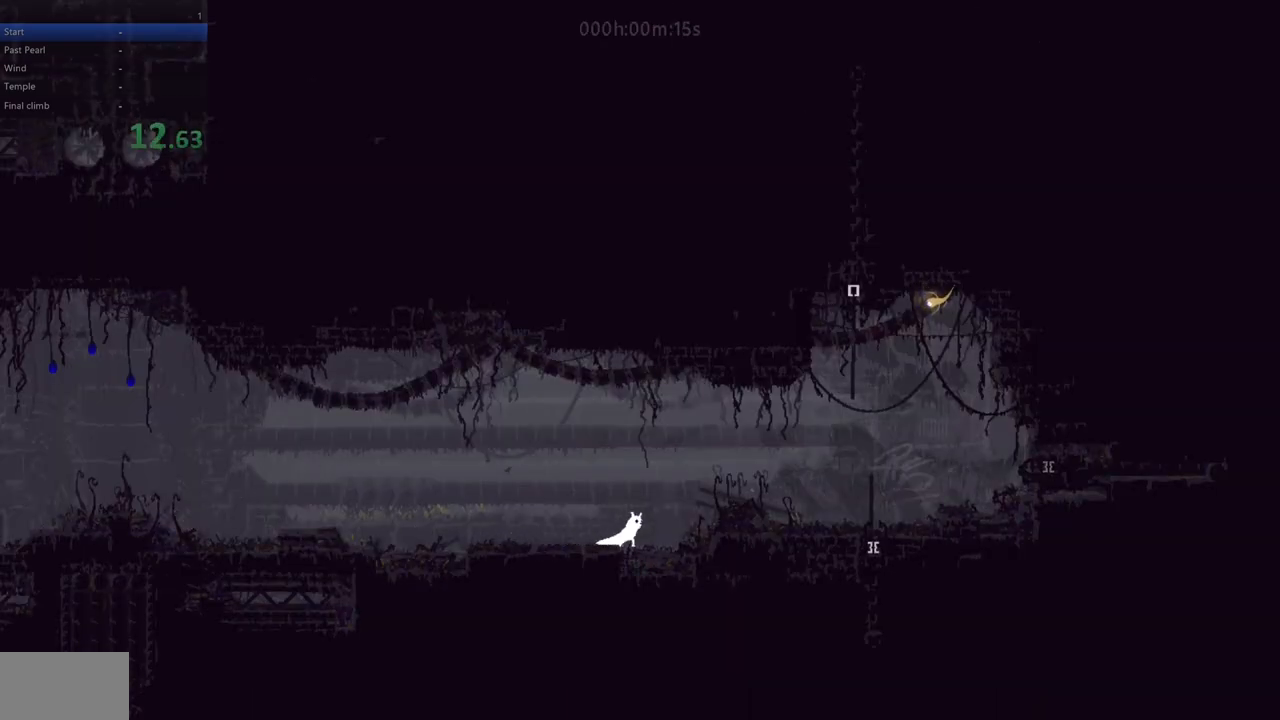
{"keys": ["right"], "events": [[133, "z", "down"], [400, "z", "up"]]}
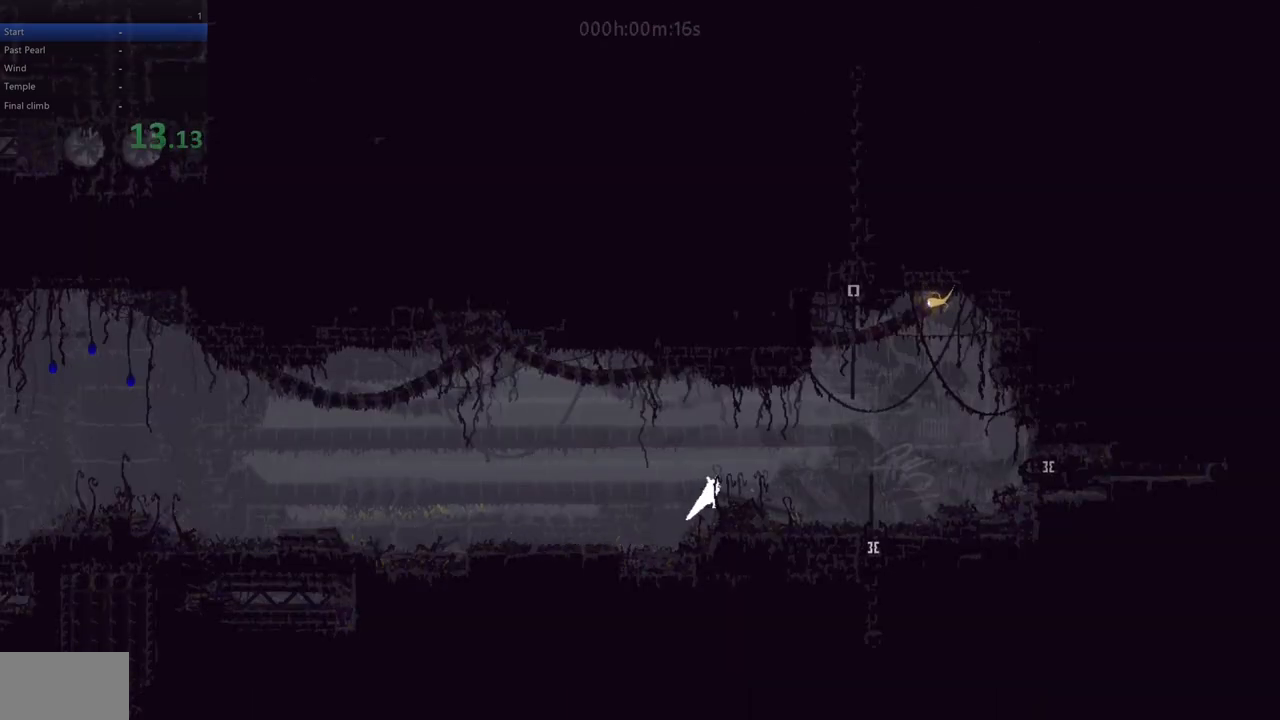
{"keys": ["right"], "events": [[100, "z", "down"], [183, "z", "up"]]}
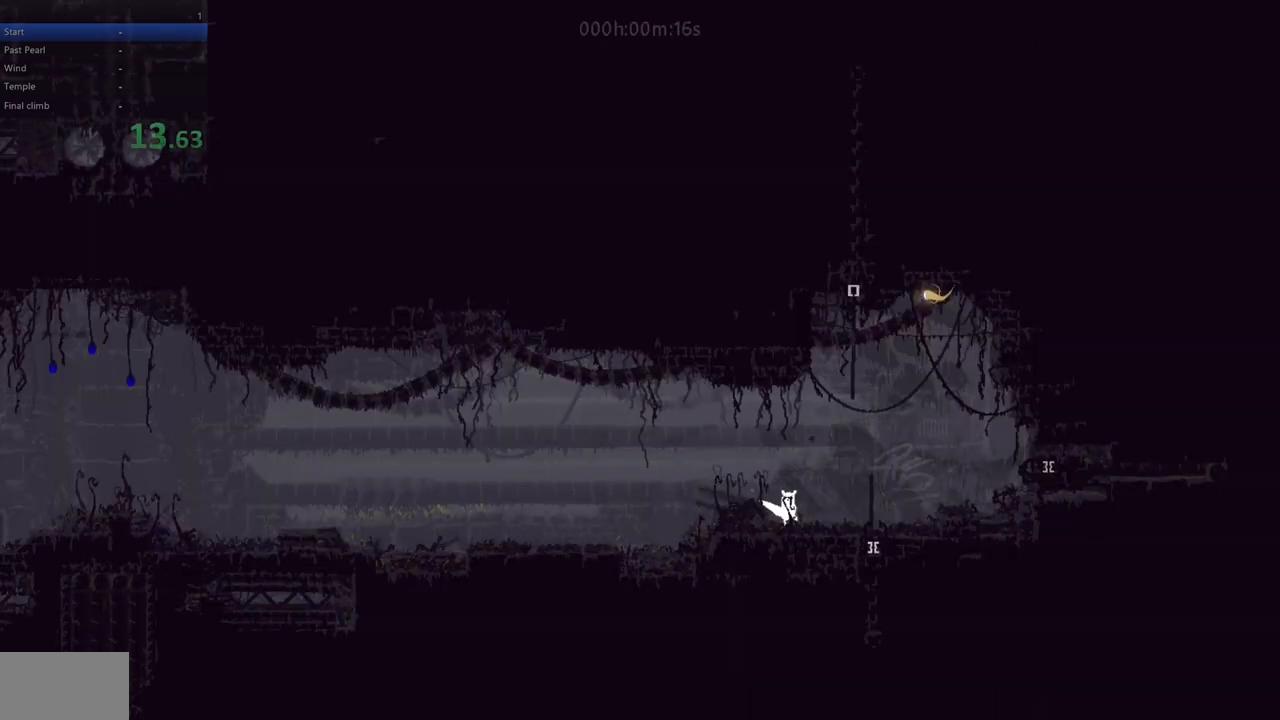
{"keys": ["down"], "events": [[150, "down", "down"], [217, "z", "down"], [317, "z", "up"], [350, "right", "up"]]}
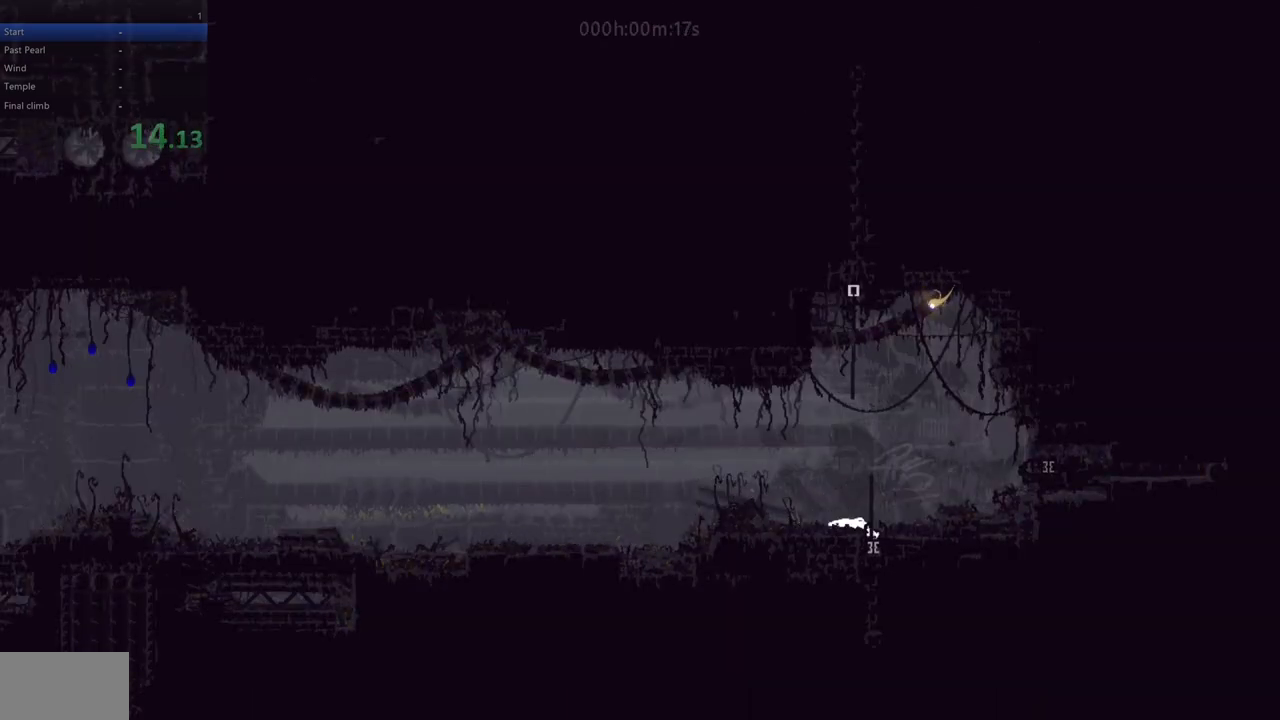
{"keys": ["down"], "events": []}